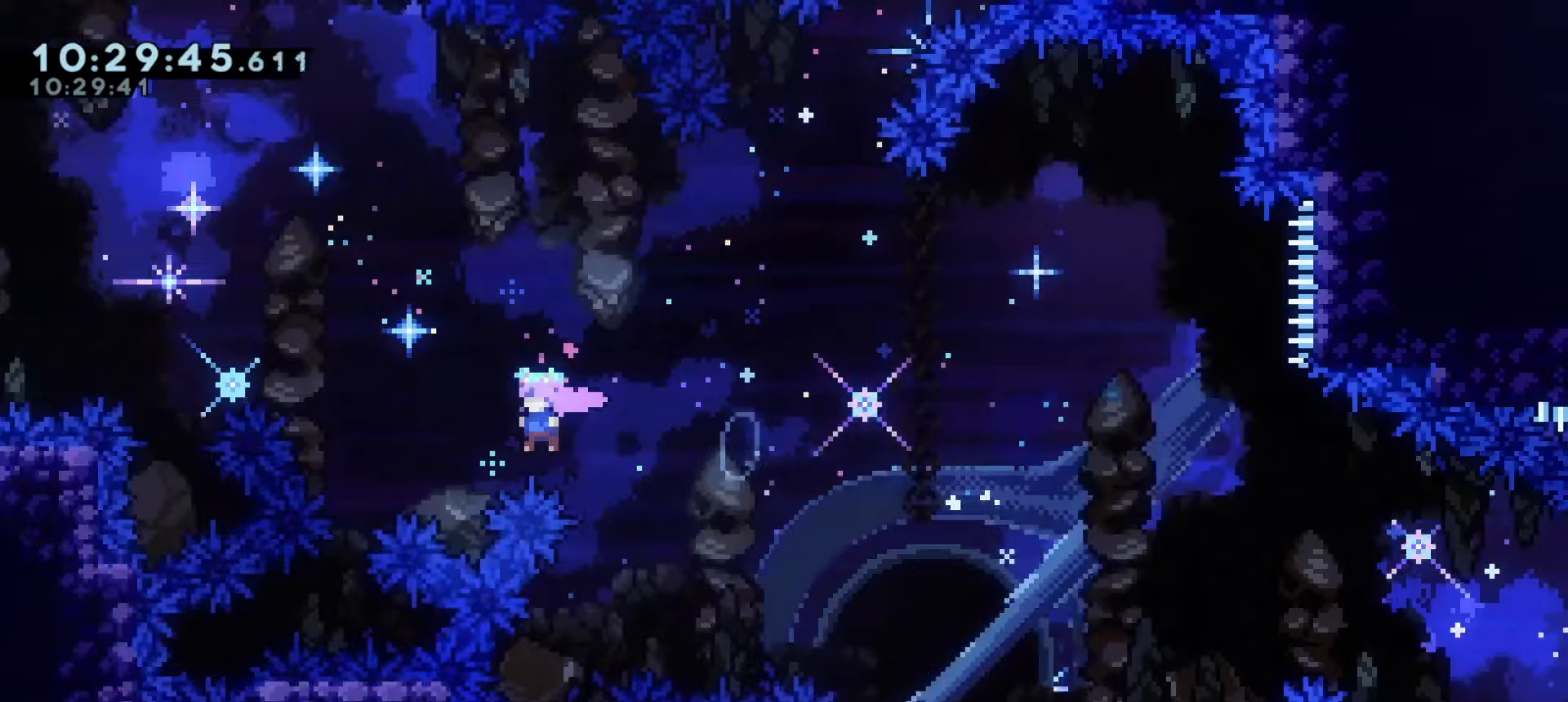
Gameplay with keyboard; each line is a JSON object with the keys held at the frame after it. "events" lists presses ("down") and releases ("up") of "a", "d", "dash", "demo", "grab", "j1", "j2", "s" and "w" between this image and that frame as [ms after this image, input, new state], when the widget could be followed in between. No other keys are recorded. Mouse input is not recorded. Key names are as the overlay labels them; some are game actions (e.g. jump) rather than physical keys.
{"keys": ["a"], "events": [[83, "w", "down"], [100, "demo", "down"], [217, "j1", "up"], [250, "w", "up"], [283, "demo", "up"]]}
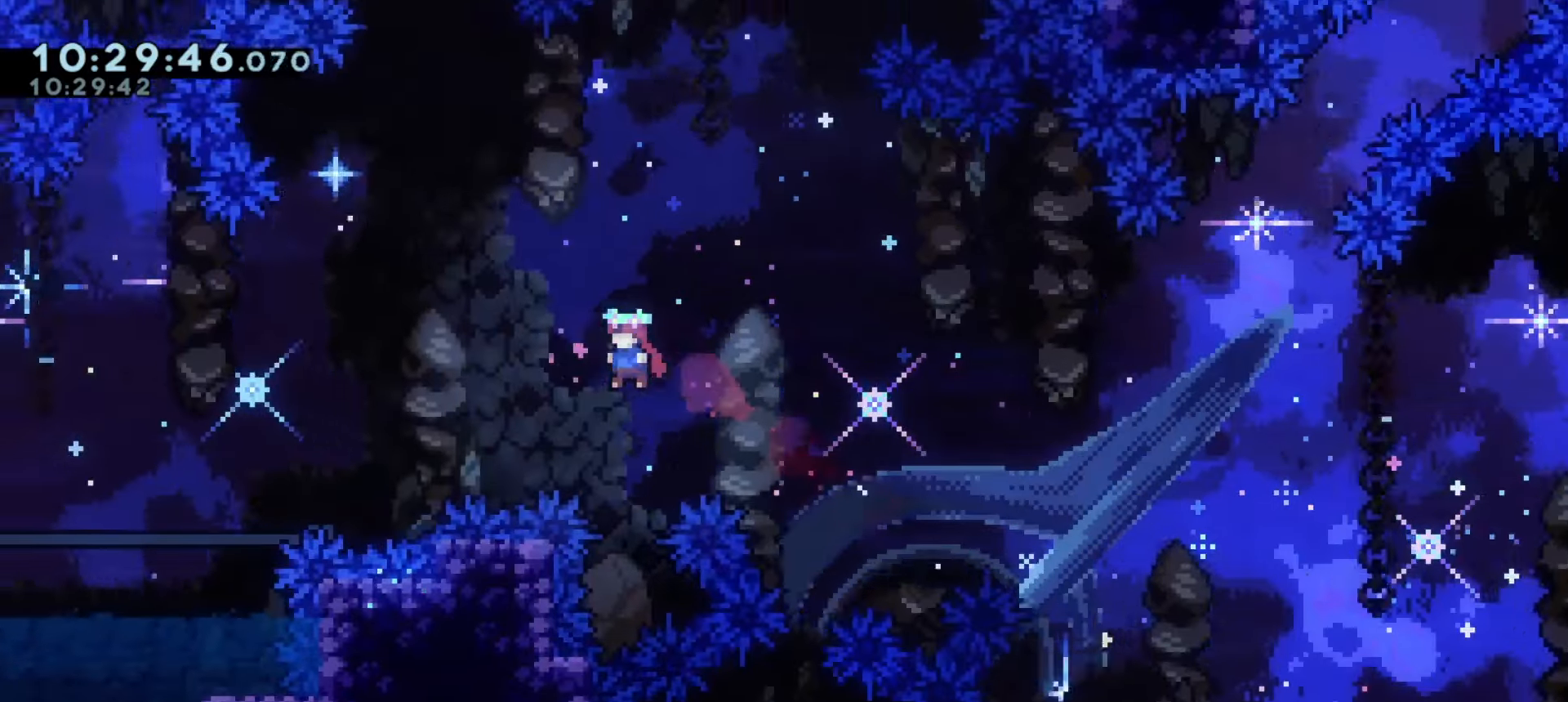
{"keys": [], "events": [[183, "w", "down"], [217, "dash", "down"], [317, "w", "up"], [350, "a", "up"], [350, "dash", "up"]]}
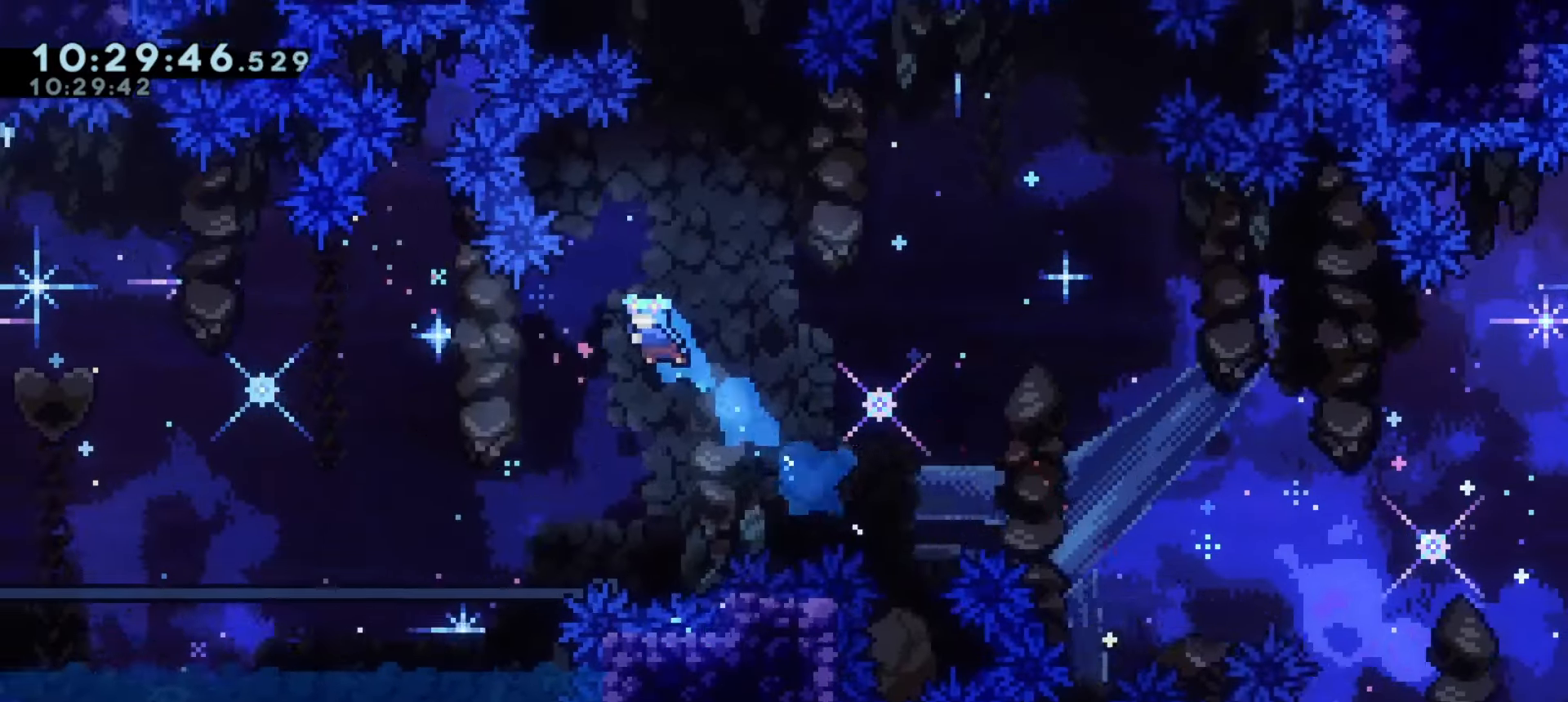
{"keys": [], "events": [[133, "d", "down"], [300, "d", "up"]]}
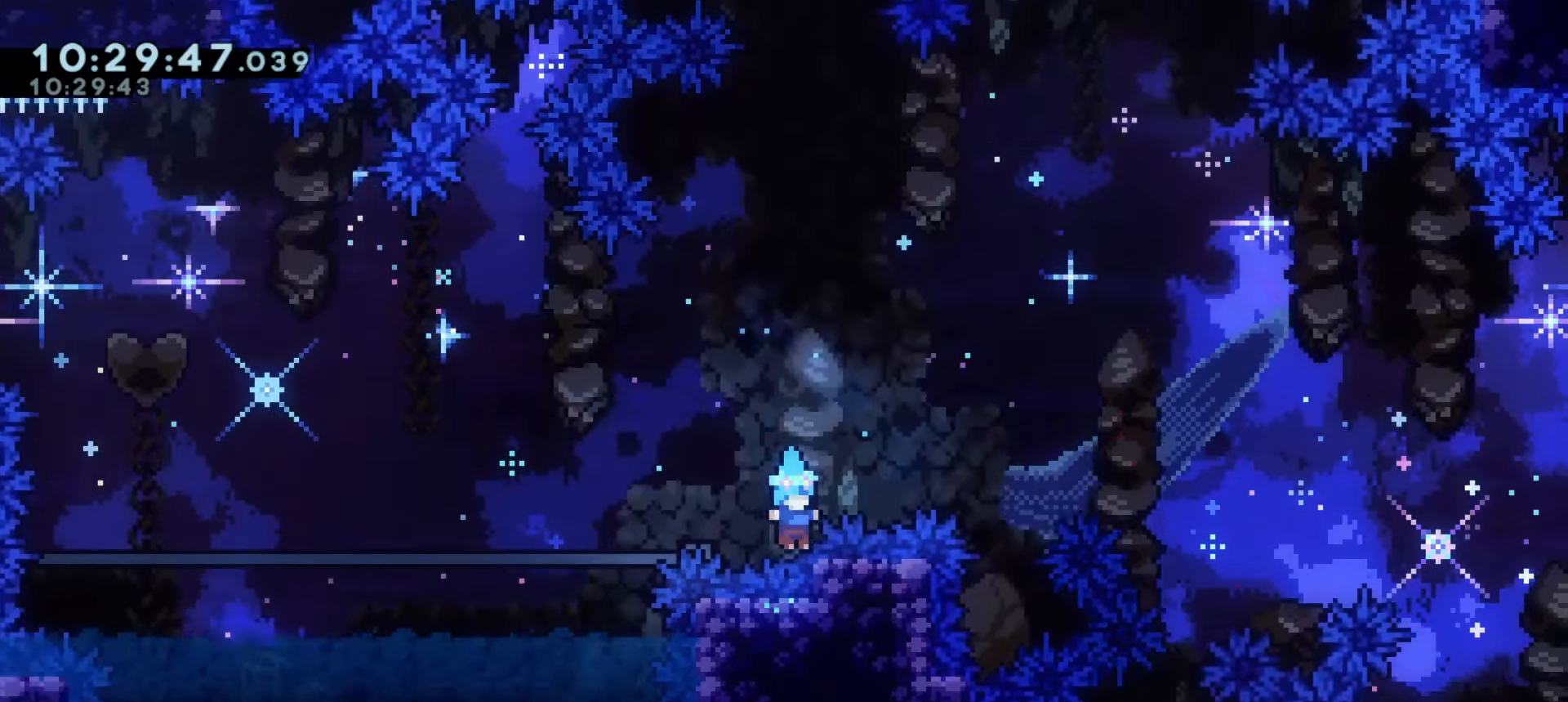
{"keys": ["a", "j1"], "events": [[33, "a", "down"], [50, "j1", "down"]]}
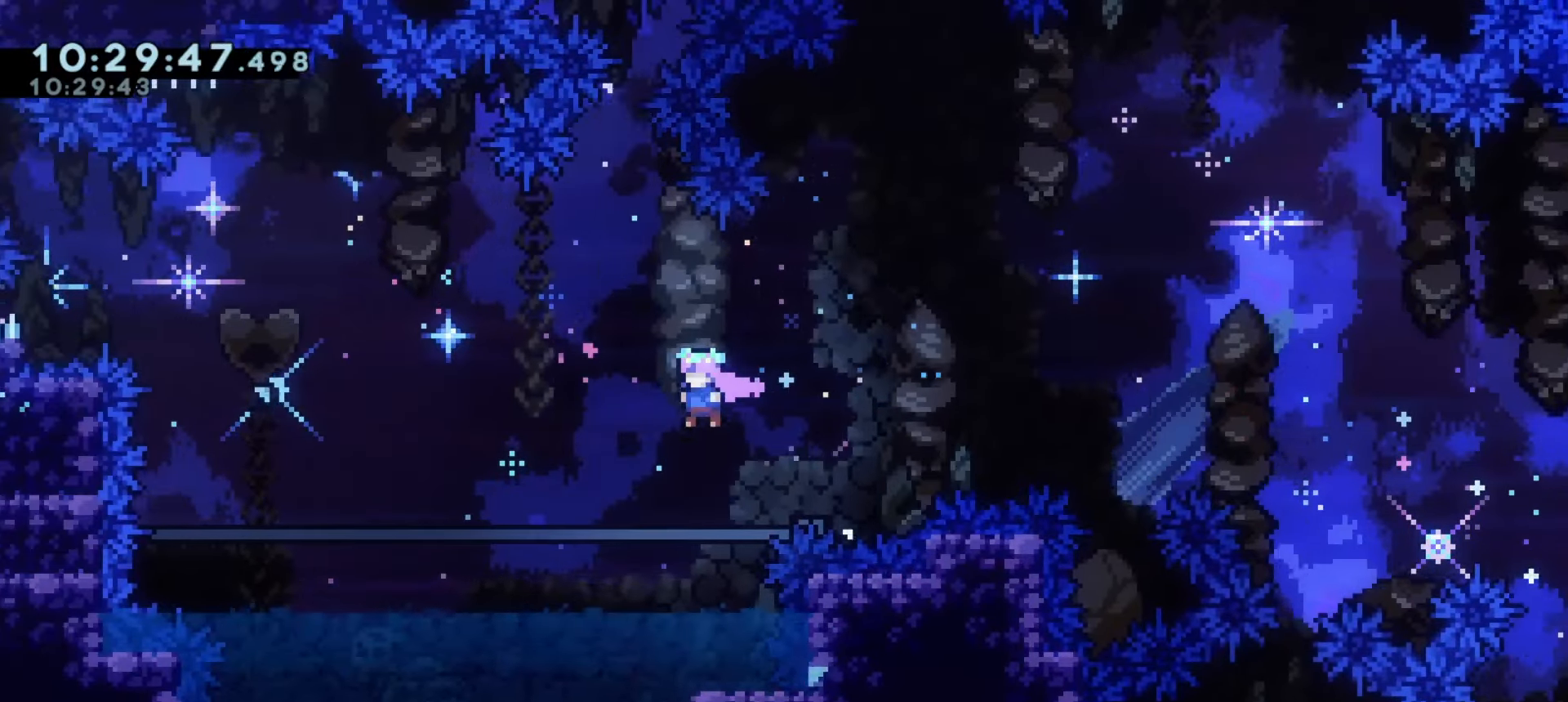
{"keys": ["a"], "events": [[217, "demo", "down"], [217, "w", "down"], [267, "j1", "up"], [367, "w", "up"], [400, "demo", "up"]]}
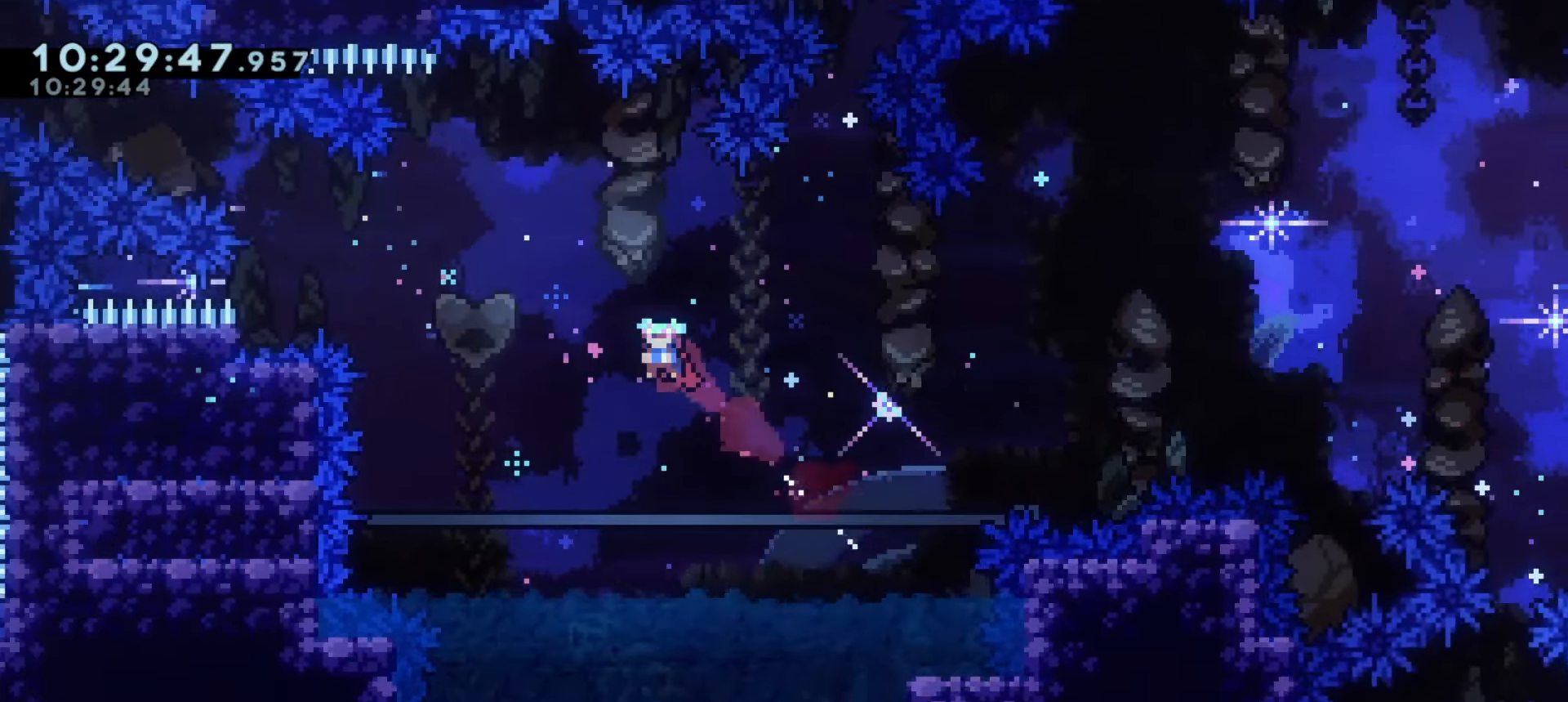
{"keys": ["a", "demo", "w"], "events": [[317, "demo", "down"], [317, "w", "down"]]}
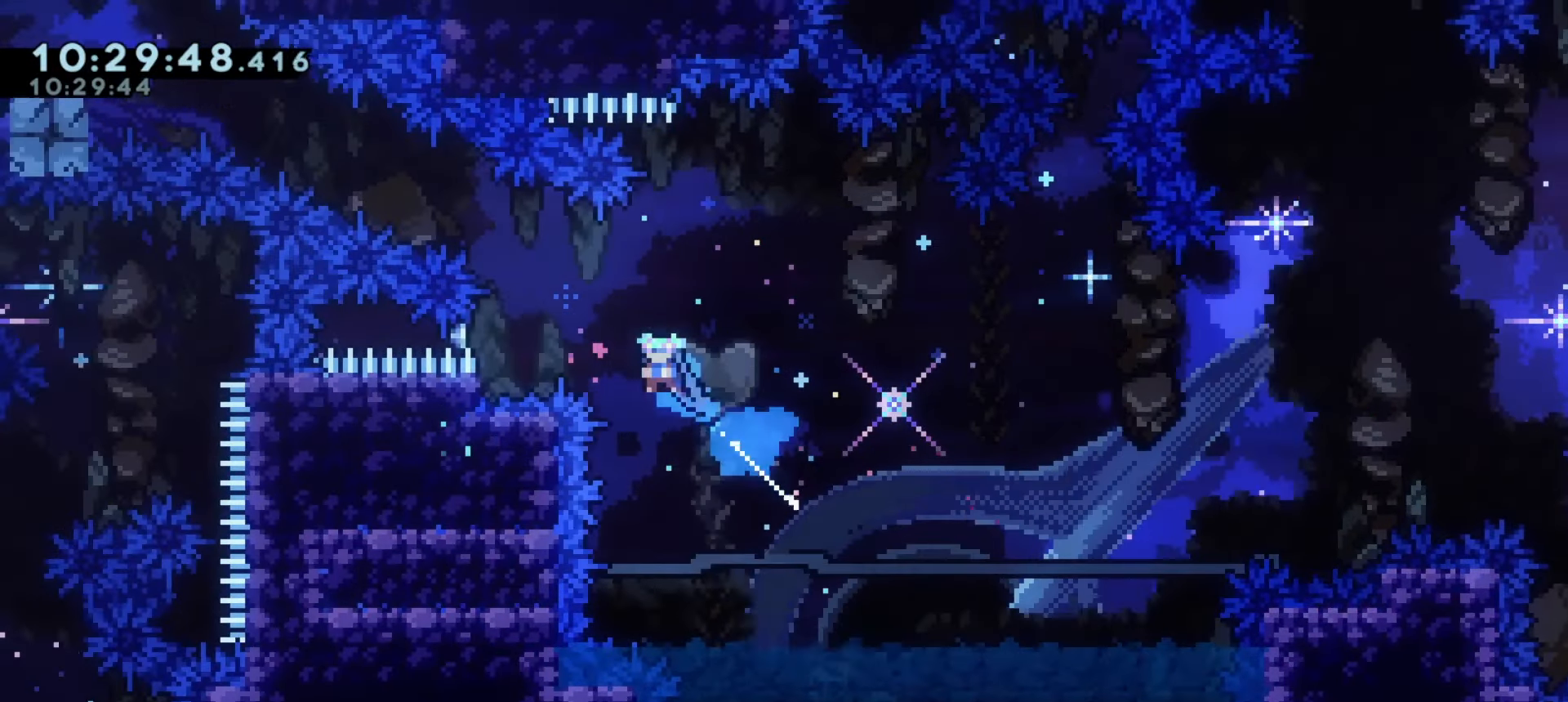
{"keys": ["a", "grab"], "events": [[33, "demo", "up"], [33, "w", "up"], [133, "a", "up"], [250, "a", "down"], [283, "grab", "down"]]}
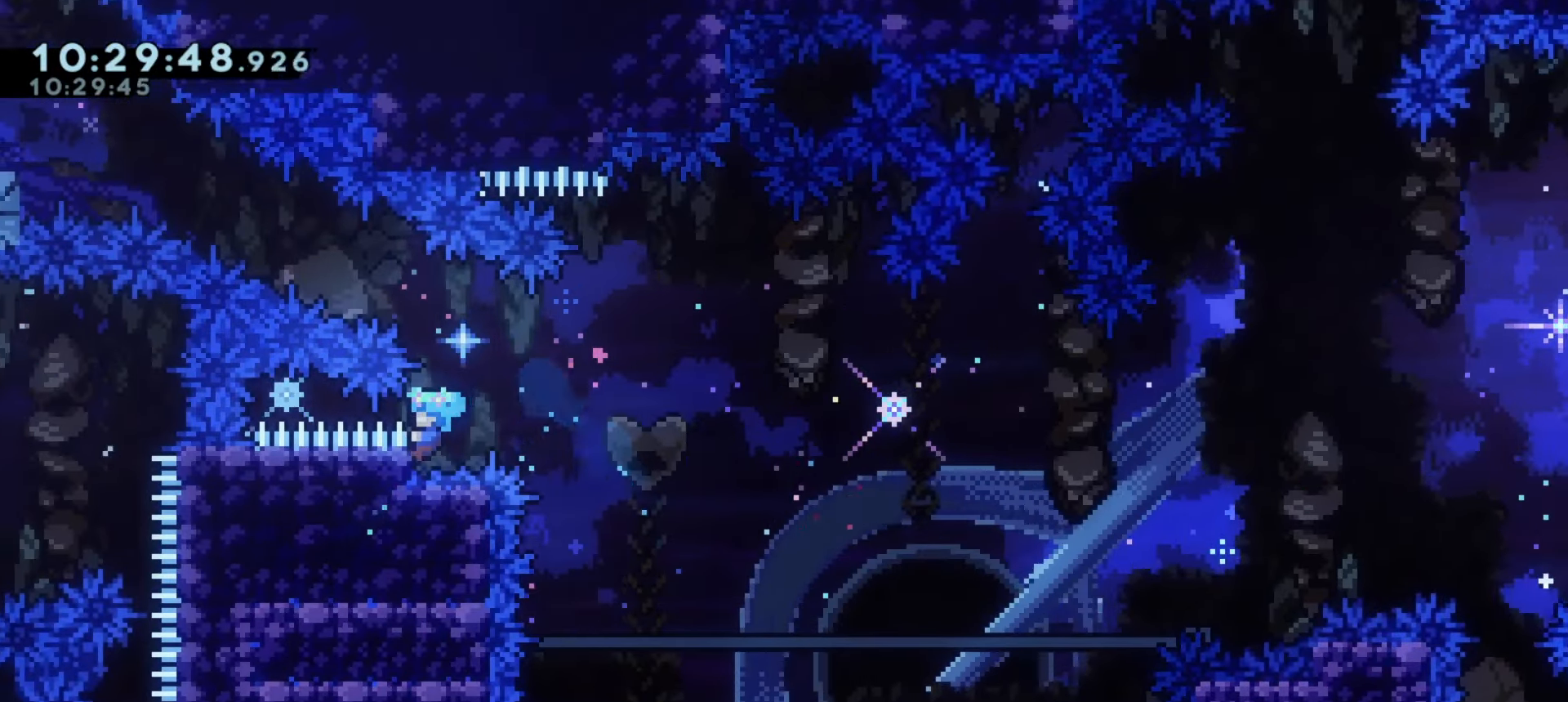
{"keys": ["grab"], "events": [[133, "a", "up"]]}
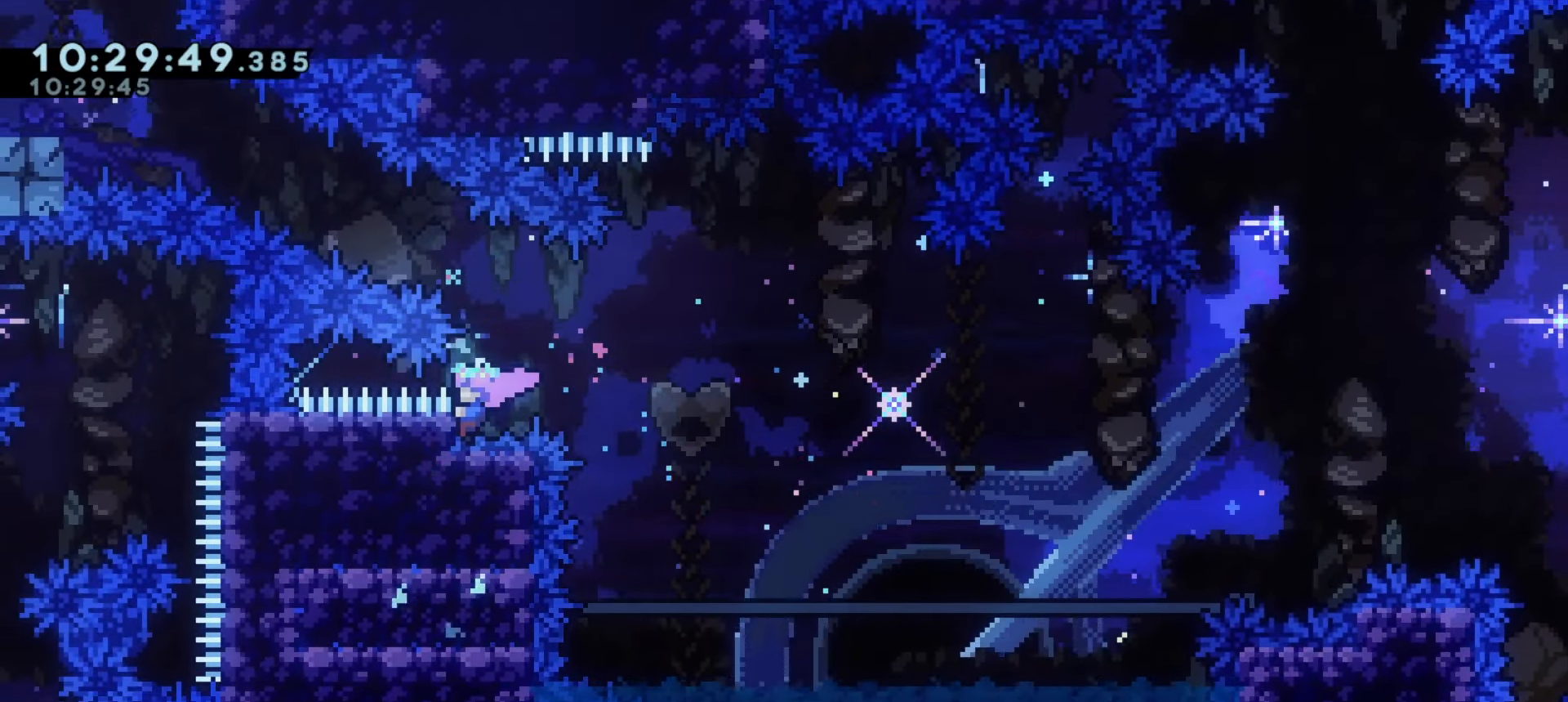
{"keys": ["a"], "events": [[133, "d", "down"], [133, "j1", "down"], [250, "demo", "down"], [267, "a", "down"], [267, "d", "up"], [267, "w", "down"], [317, "grab", "up"], [333, "j1", "up"], [433, "w", "up"], [450, "demo", "up"]]}
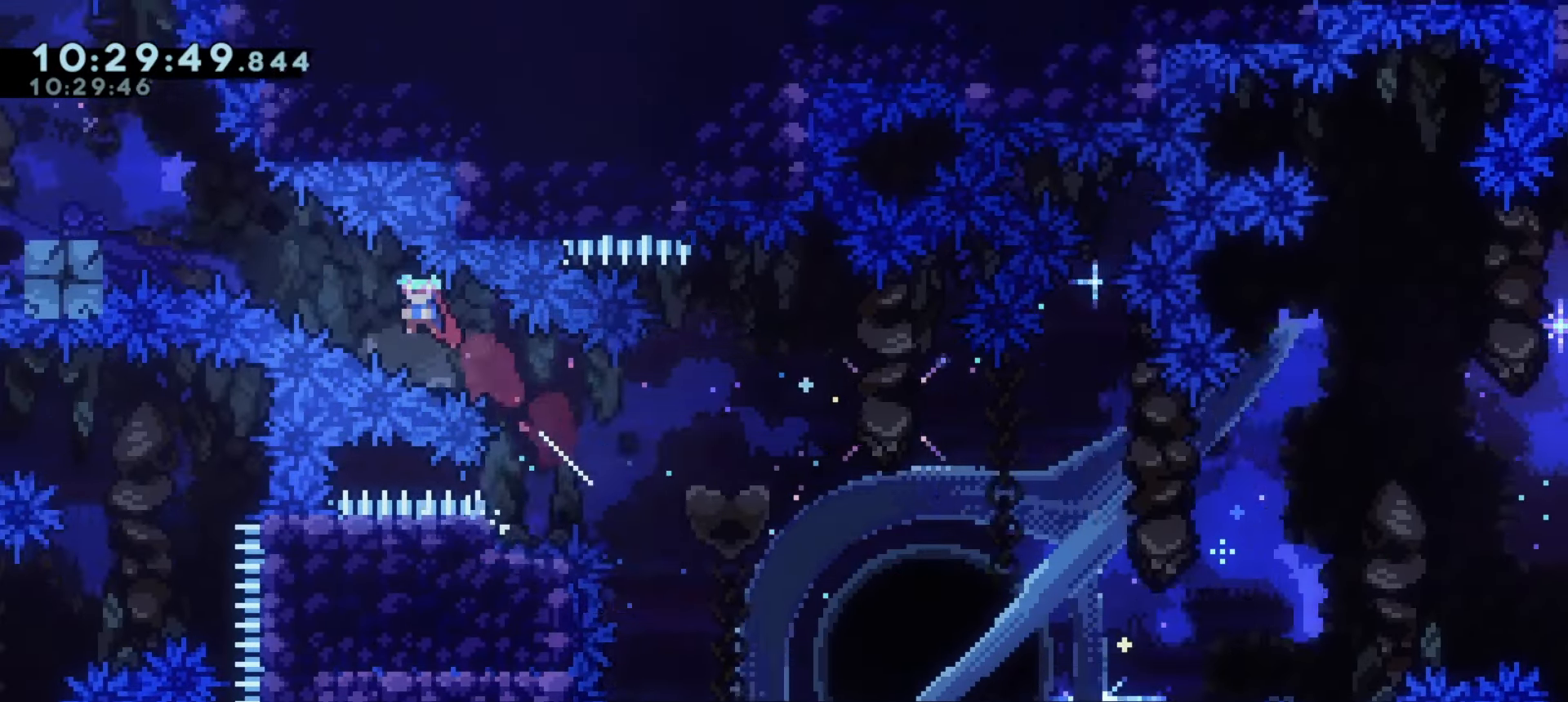
{"keys": ["a"], "events": [[183, "w", "down"], [200, "demo", "down"], [333, "w", "up"], [350, "demo", "up"]]}
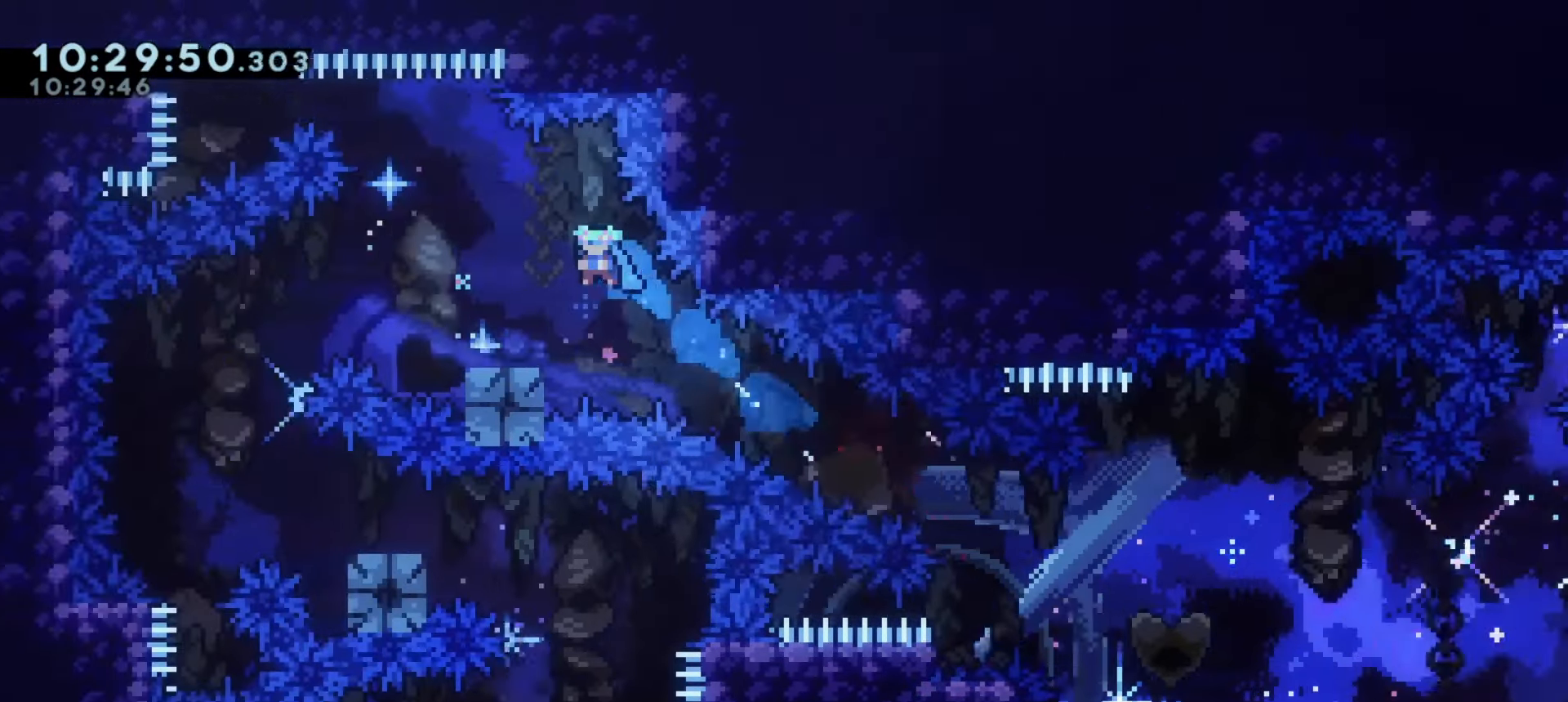
{"keys": ["a"]}
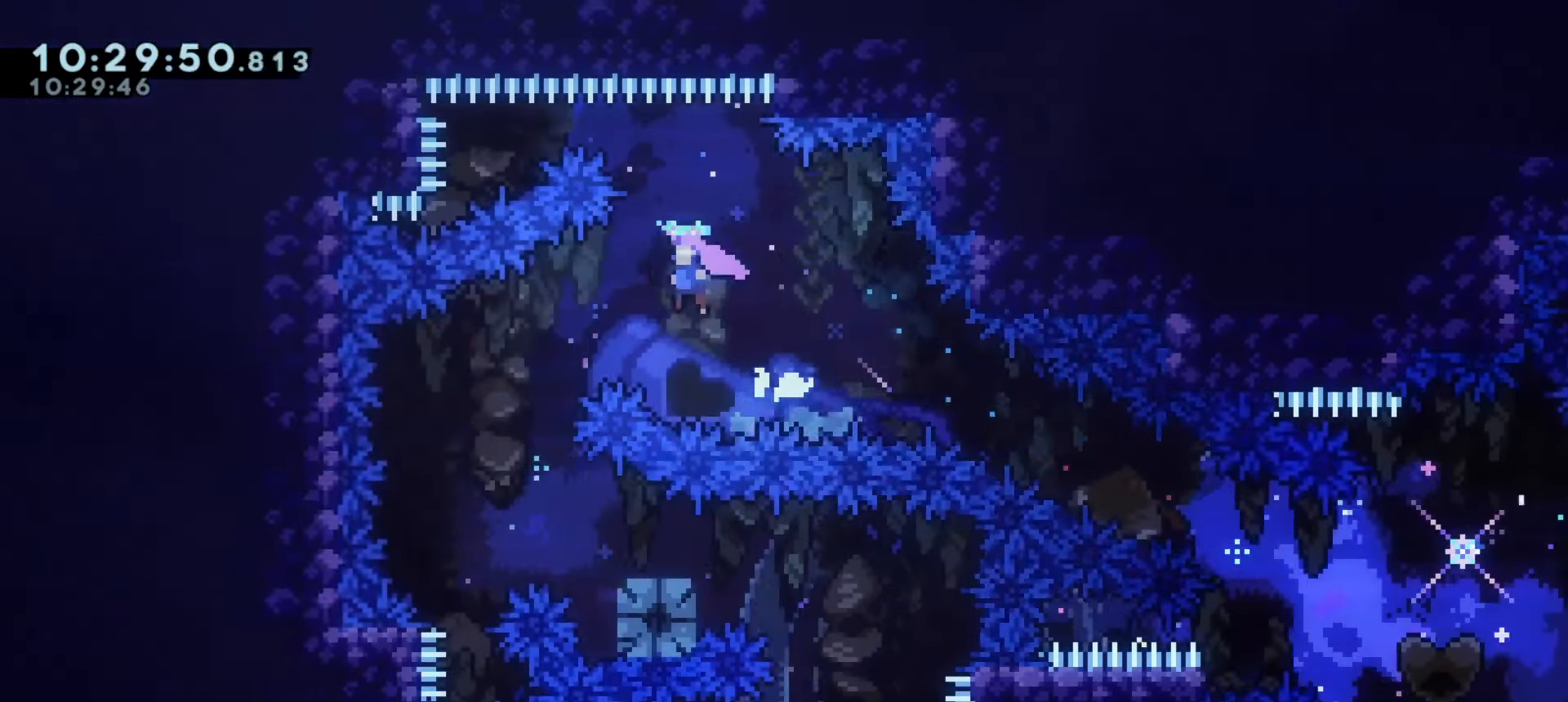
{"keys": [], "events": [[383, "a", "up"]]}
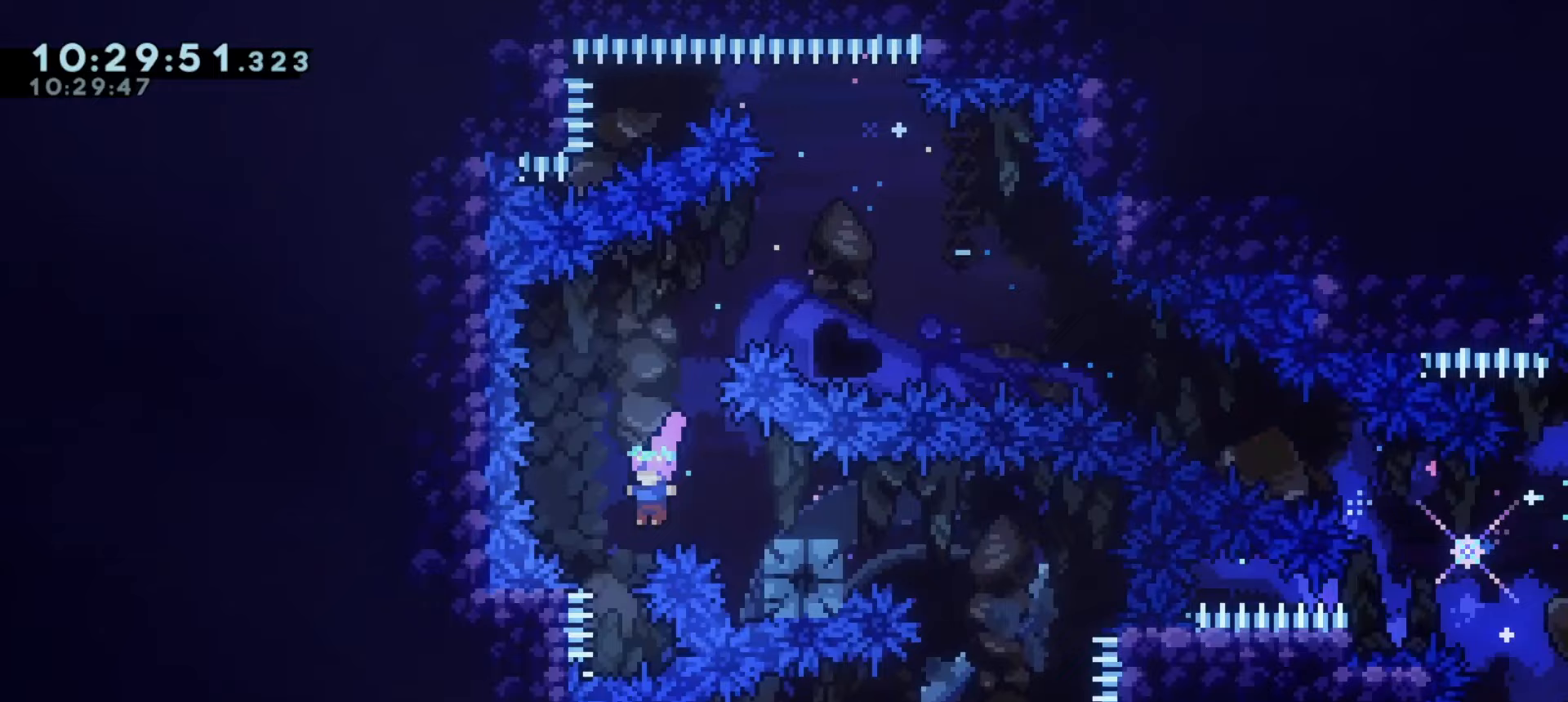
{"keys": [], "events": [[33, "d", "down"], [33, "demo", "down"], [217, "demo", "up"], [367, "d", "up"]]}
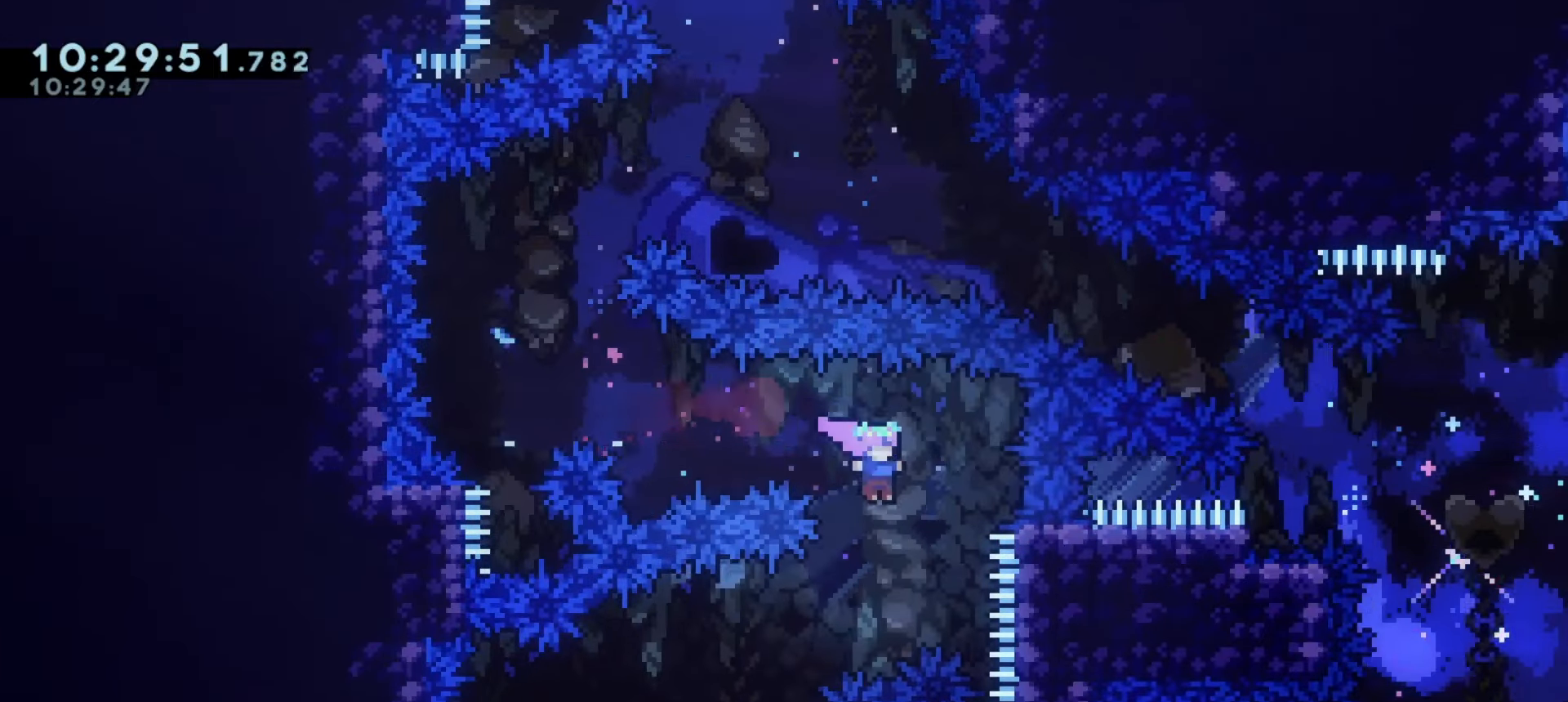
{"keys": [], "events": [[183, "a", "down"], [183, "demo", "down"], [333, "demo", "up"], [417, "a", "up"]]}
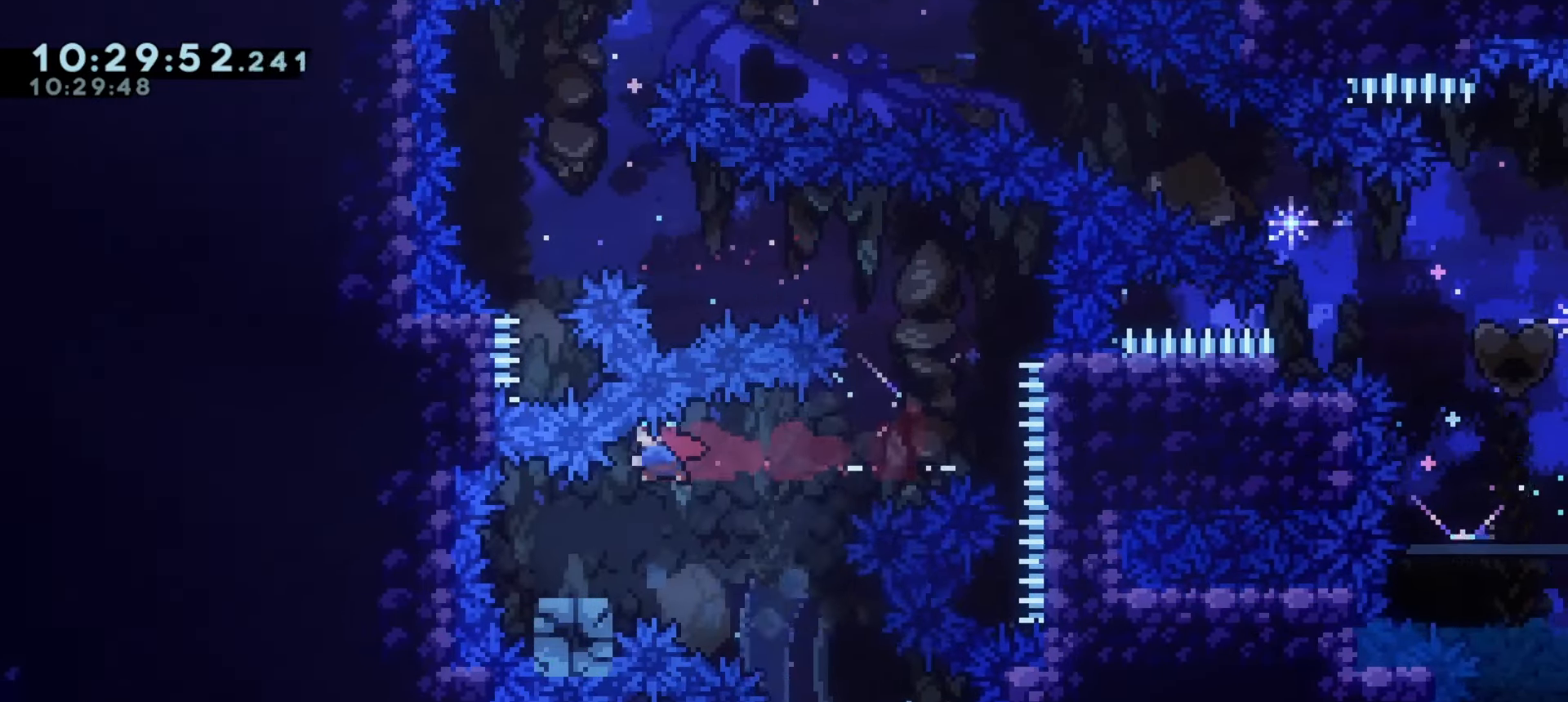
{"keys": ["d"], "events": [[50, "a", "down"], [133, "a", "up"], [267, "d", "down"], [333, "j1", "down"], [433, "j1", "up"]]}
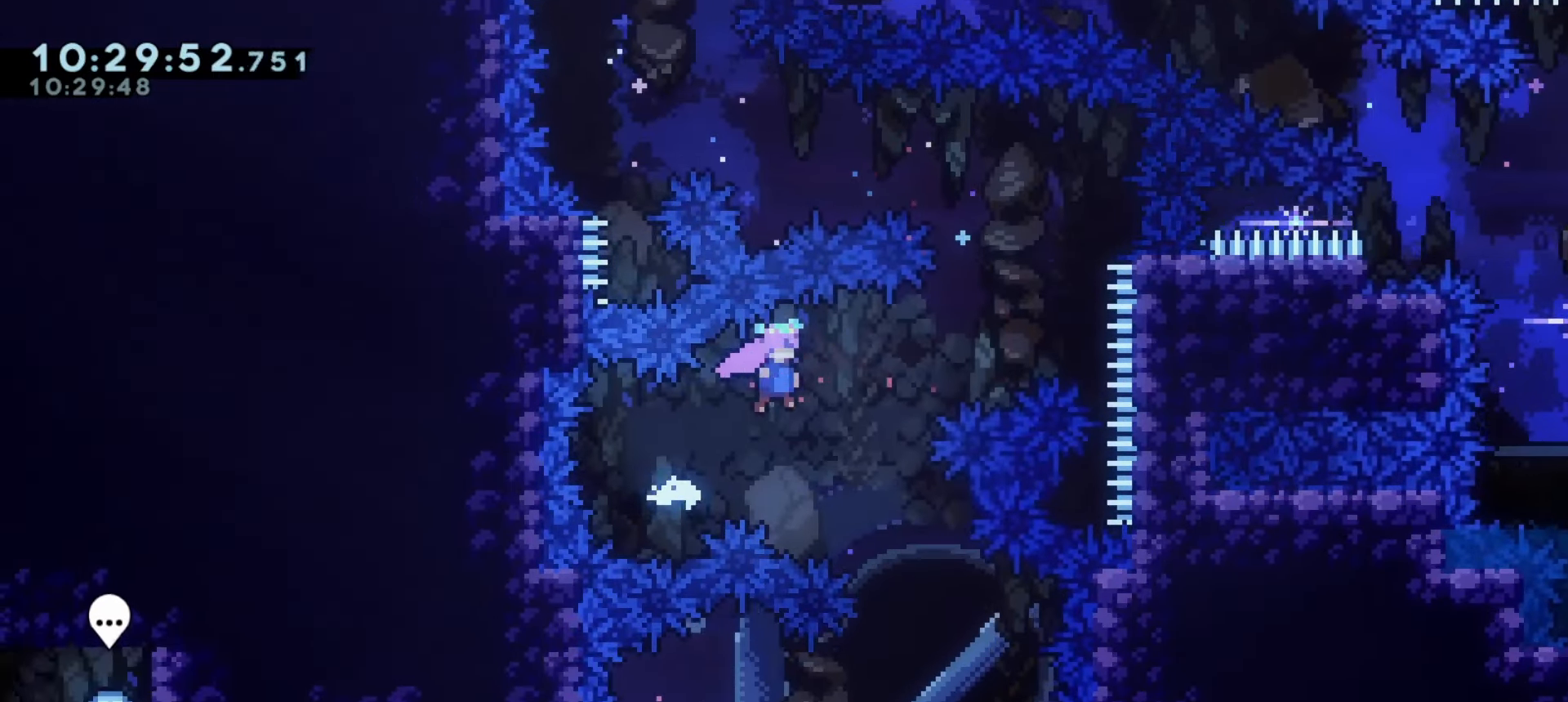
{"keys": []}
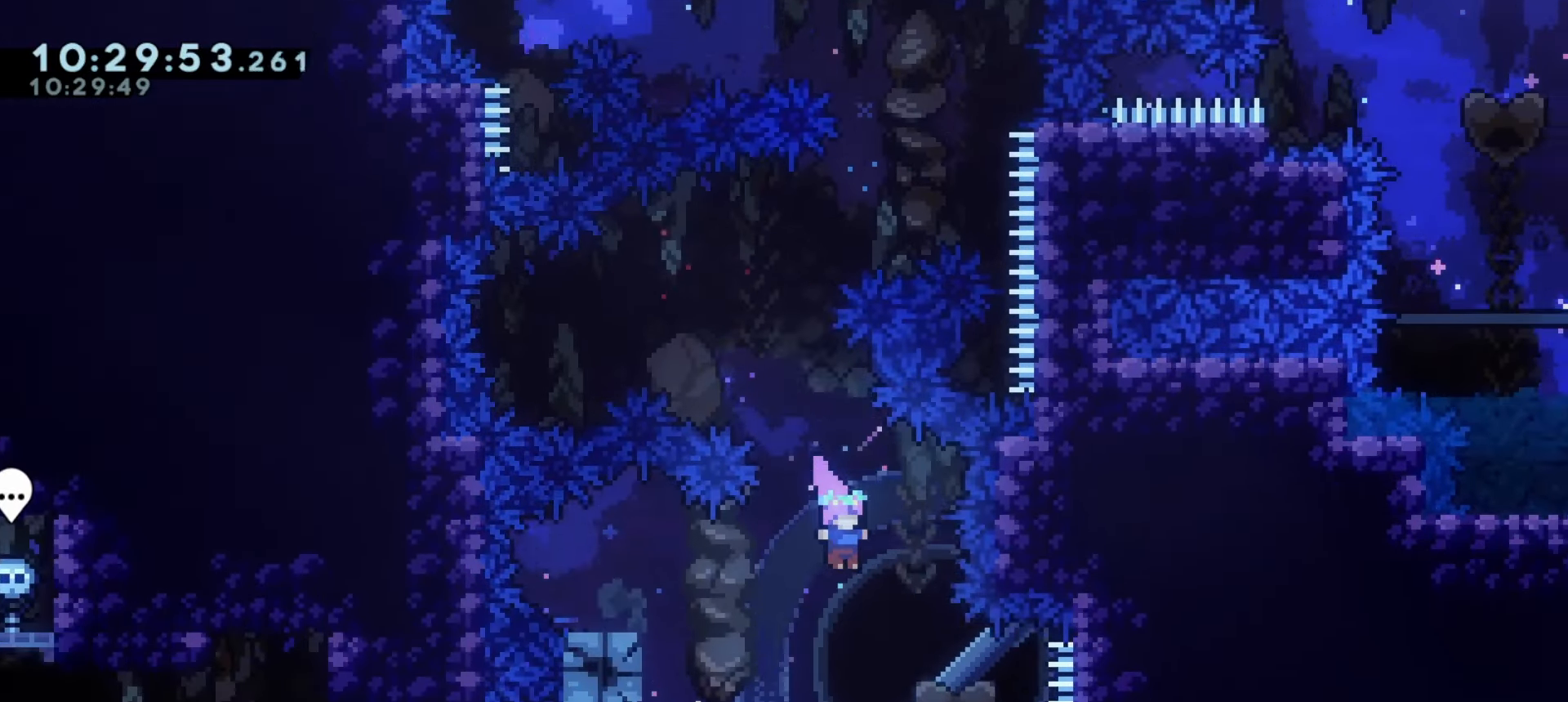
{"keys": ["a", "demo"], "events": [[17, "a", "down"], [17, "d", "down"], [83, "d", "up"], [350, "demo", "down"]]}
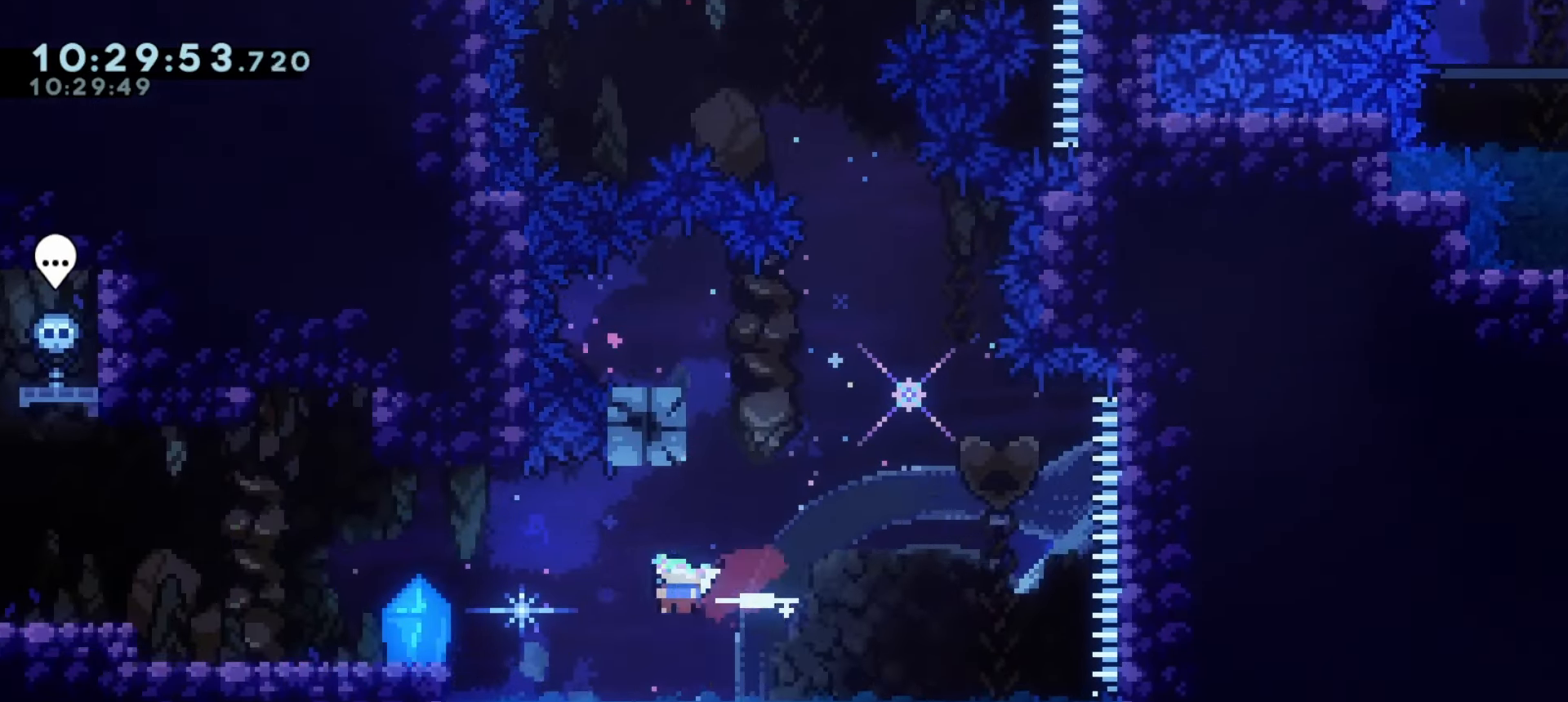
{"keys": ["a"], "events": [[17, "demo", "up"], [100, "demo", "down"], [250, "demo", "up"]]}
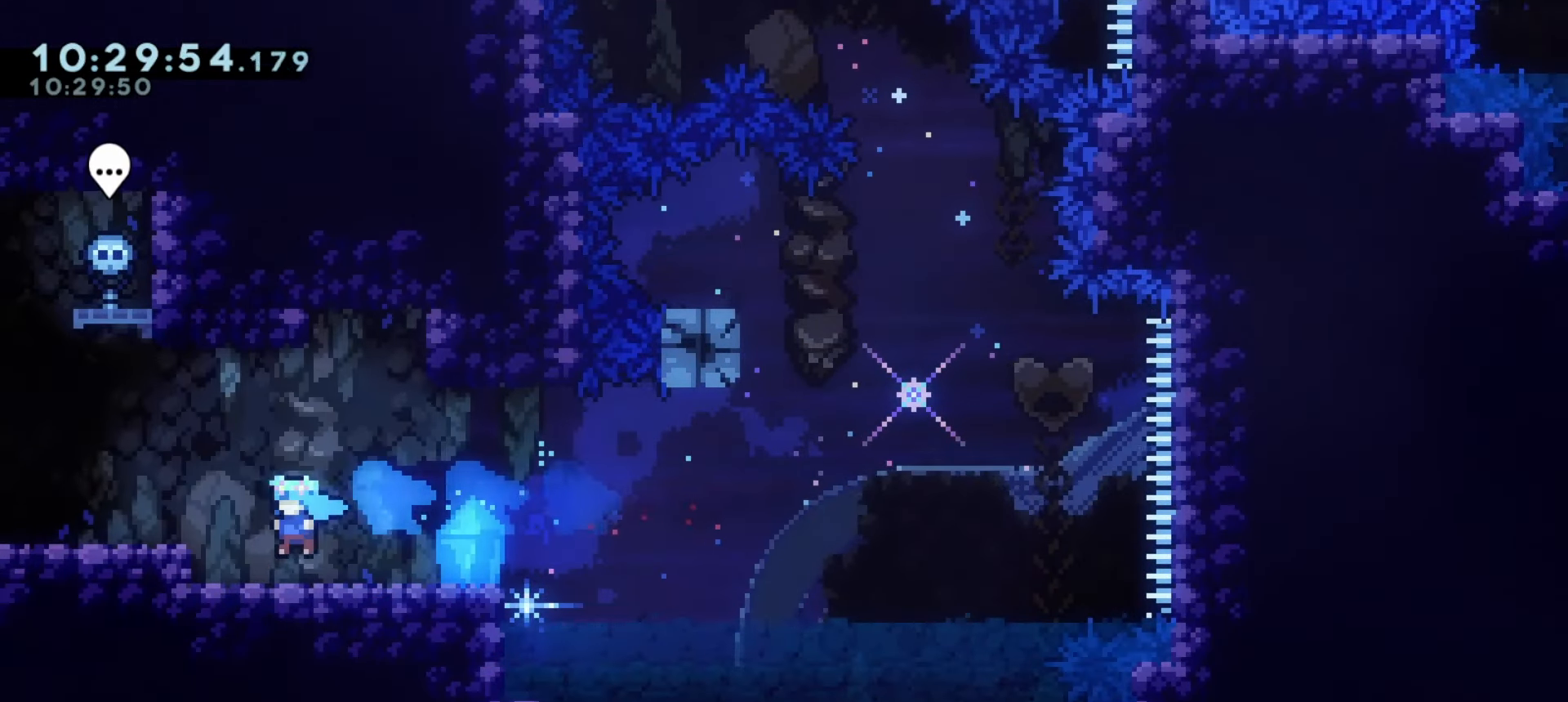
{"keys": ["a", "dash"], "events": [[283, "j1", "down"], [400, "dash", "down"], [400, "j1", "up"]]}
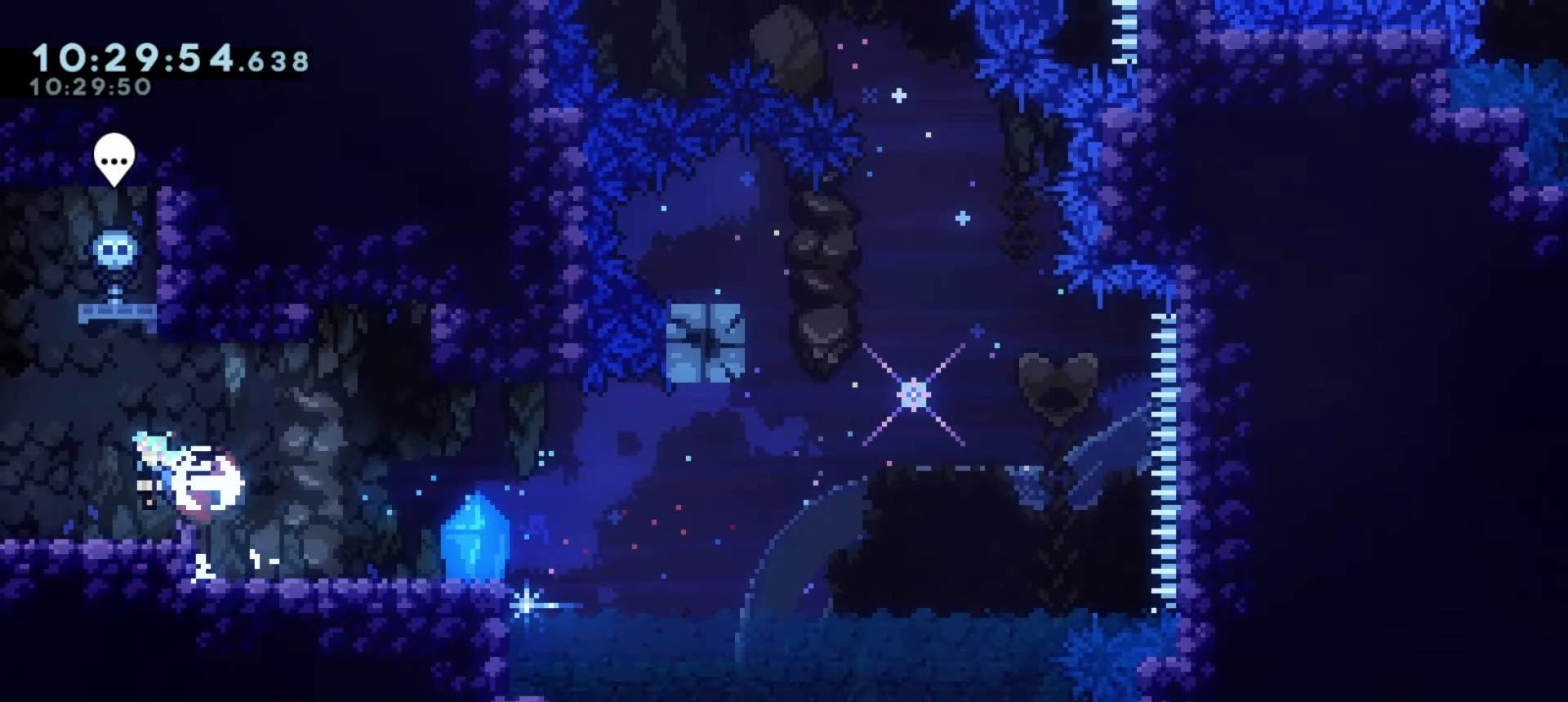
{"keys": [], "events": [[67, "dash", "up"], [267, "a", "up"]]}
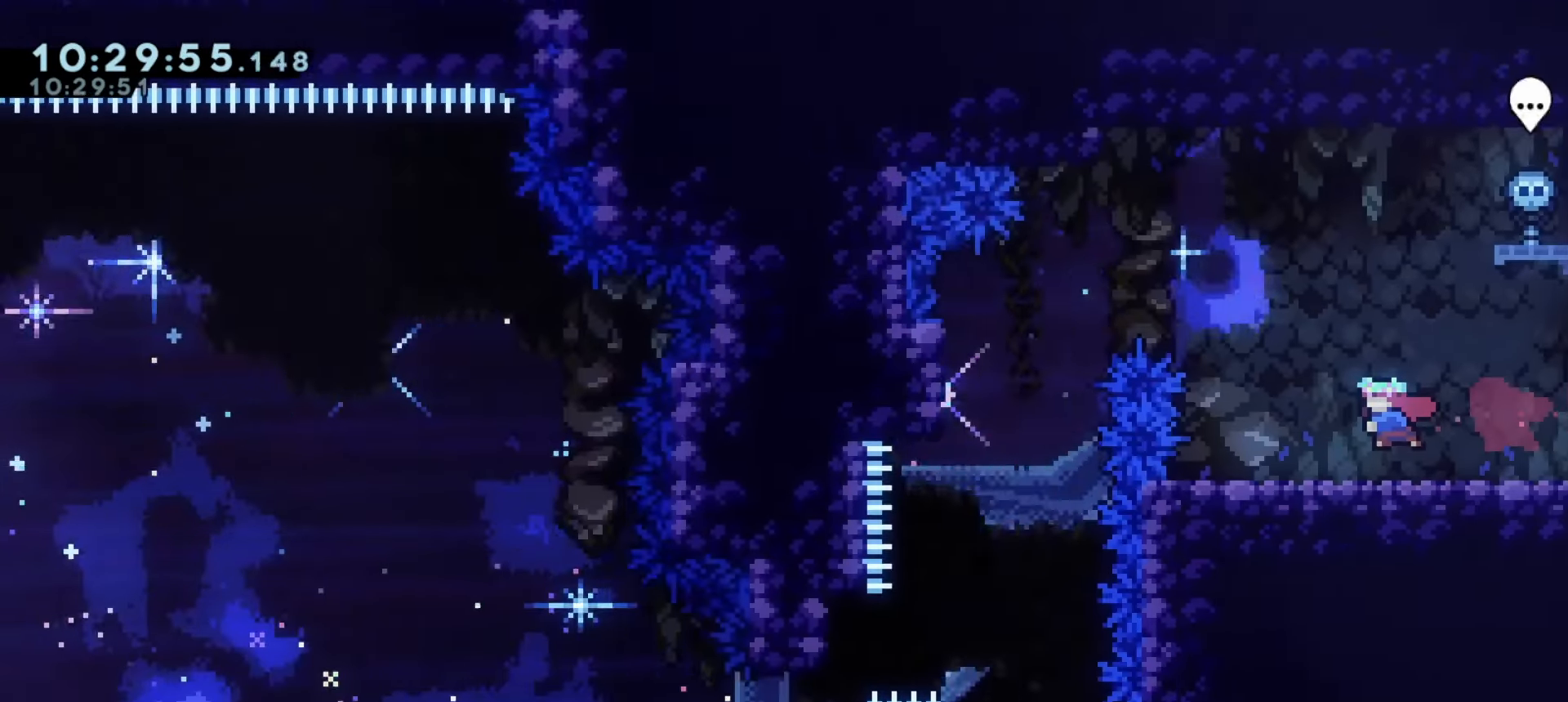
{"keys": [], "events": []}